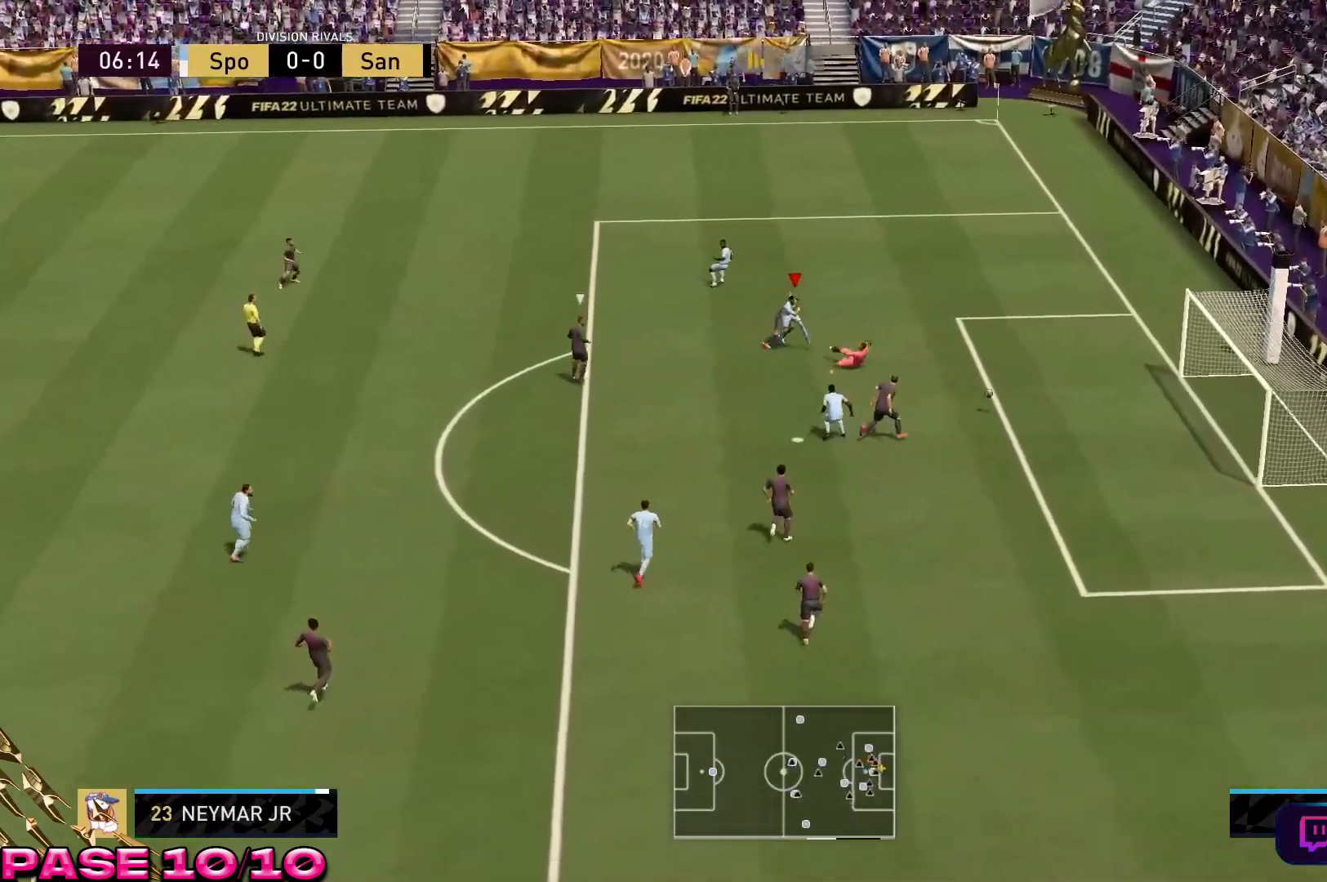
Gameplay with a controller (Xbox layout); each line is a JSON object with the inputs held at the frame after it. "events" lists button and stick changes between this image and that frame as [ms after this image, input, new state], when the widget could be followed in between. Not read: L3 R3.
{"buttons": ["R2"], "left_stick": "center", "right_stick": "center", "events": [[133, "left_stick", "center"]]}
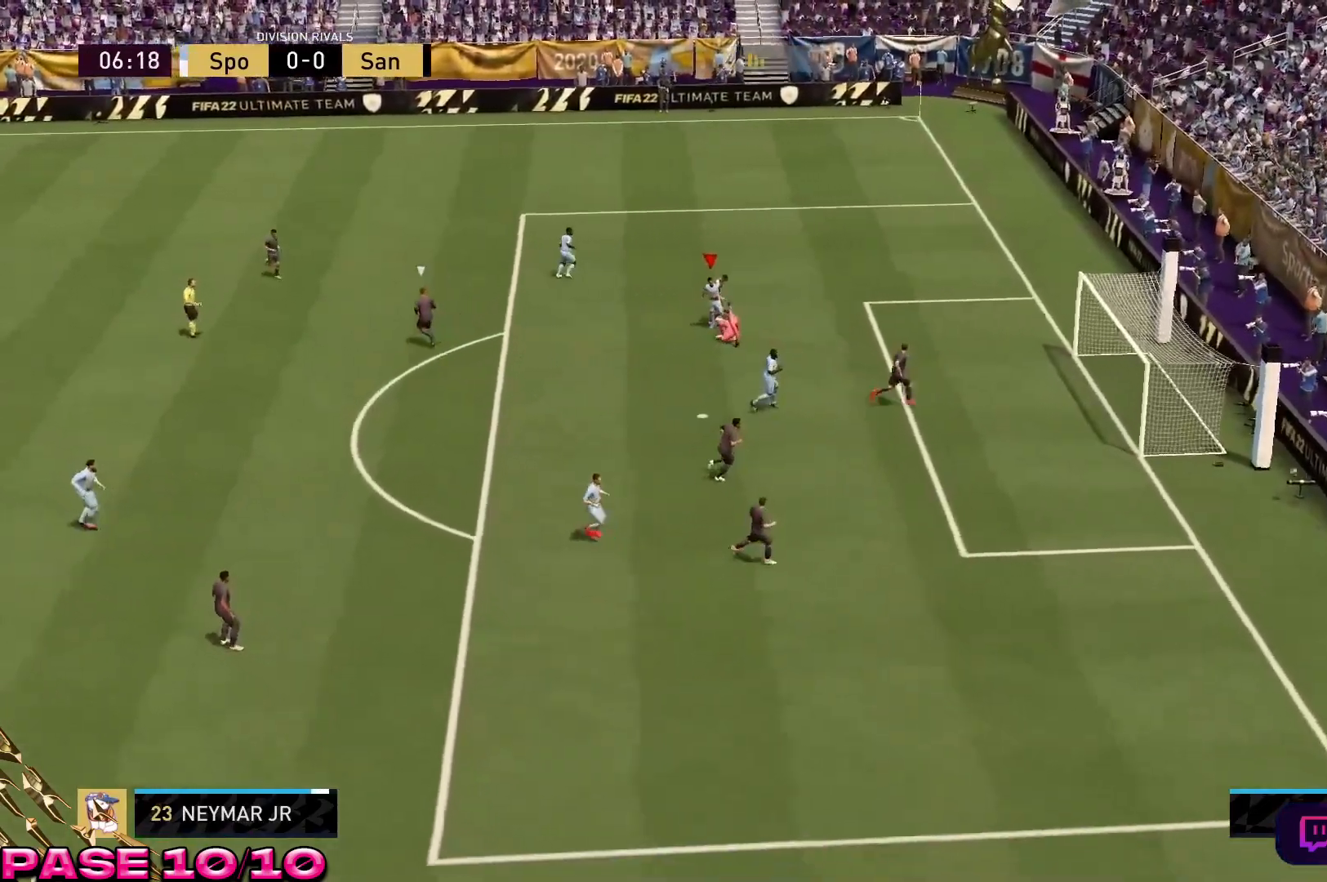
{"buttons": [], "left_stick": "center", "right_stick": "center", "events": [[350, "R2", "up"]]}
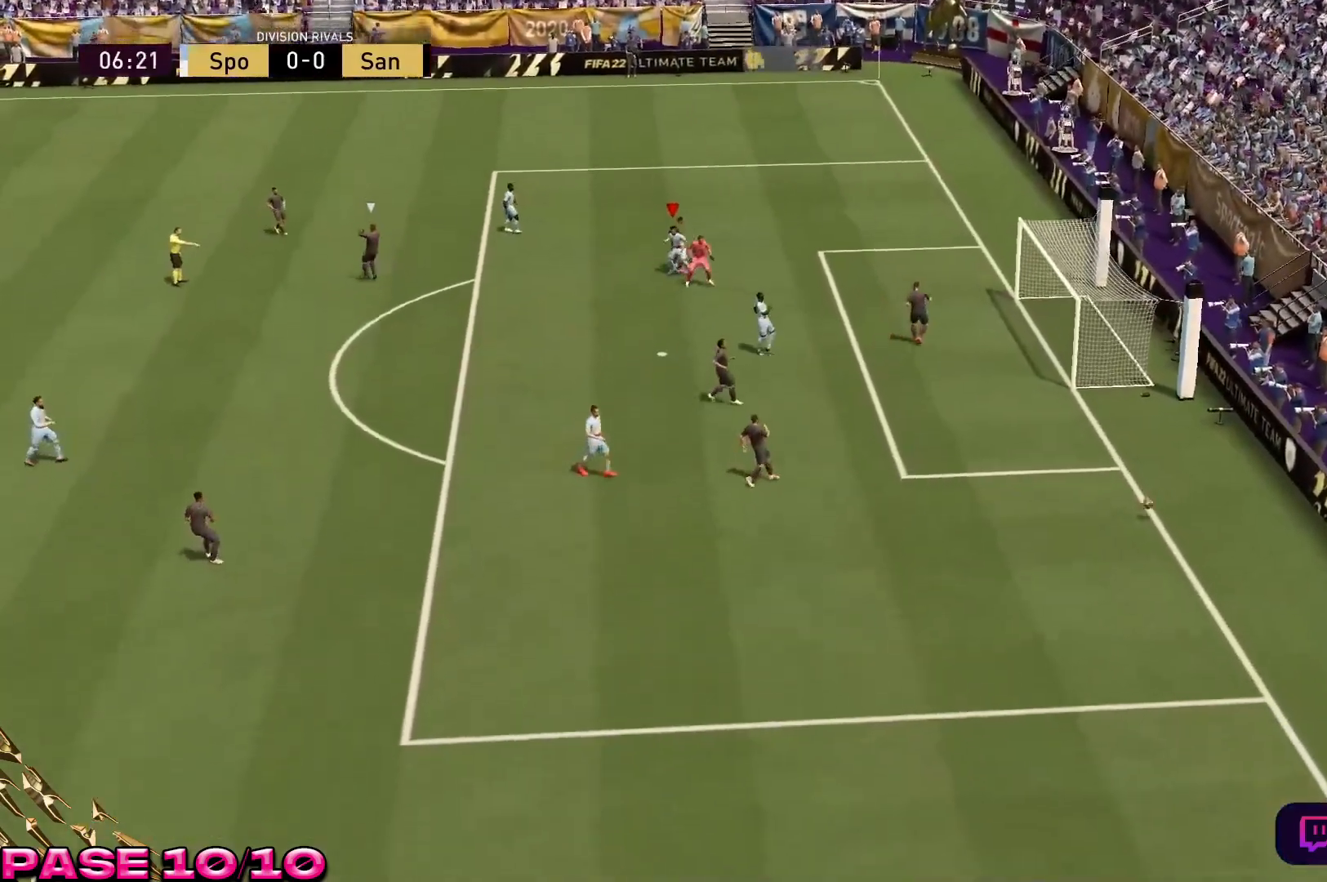
{"buttons": ["R2"], "left_stick": "down-left", "right_stick": "center", "events": [[150, "R2", "down"], [150, "left_stick", "down-left"]]}
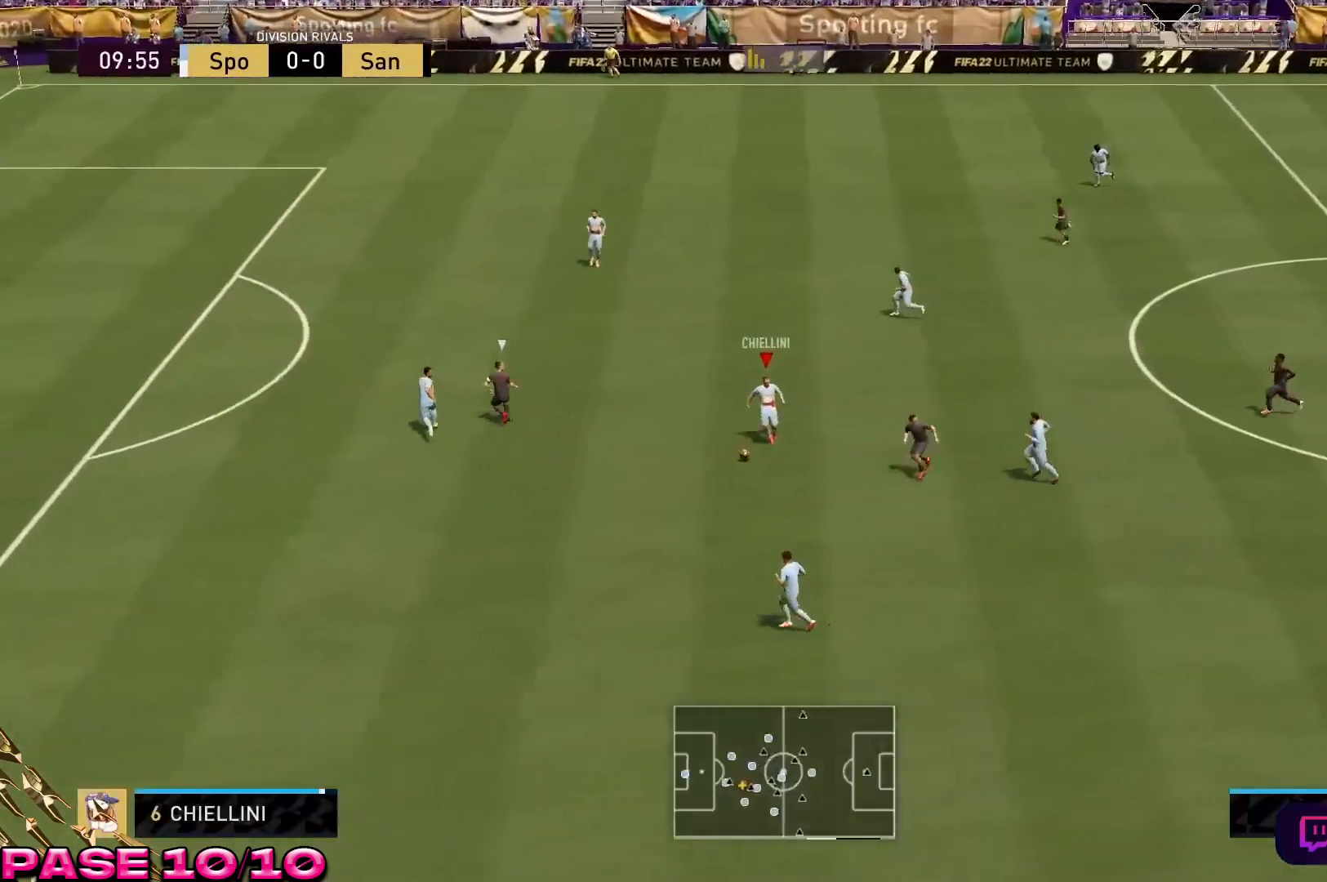
{"buttons": ["A", "R2"], "left_stick": "down", "right_stick": "center", "events": [[33, "L1", "down"], [83, "left_stick", "left"], [133, "L2", "down"], [200, "L1", "up"], [250, "left_stick", "down-left"], [383, "A", "down"], [383, "left_stick", "down"], [483, "L2", "up"]]}
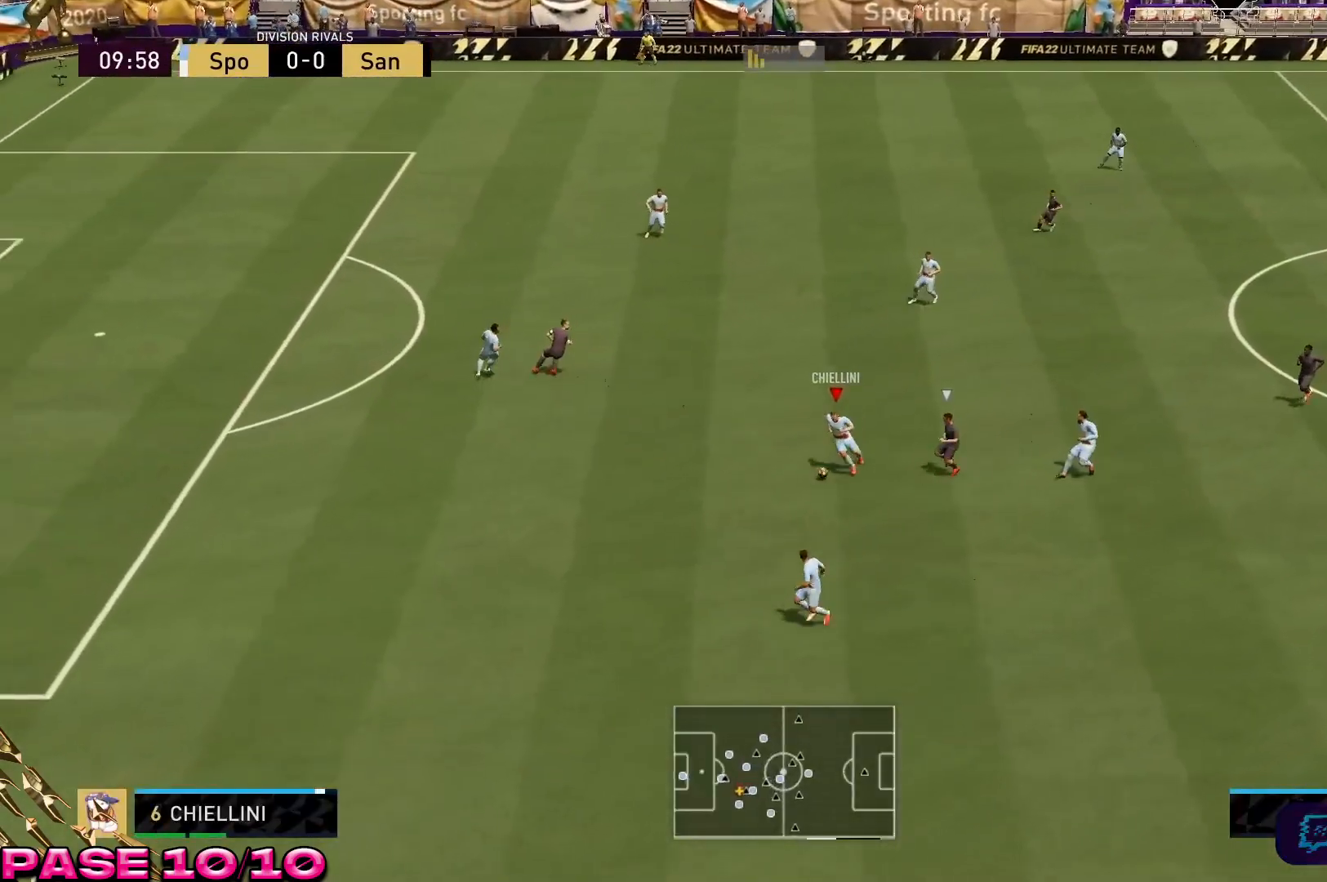
{"buttons": ["R2"], "left_stick": "down", "right_stick": "center", "events": [[50, "A", "up"]]}
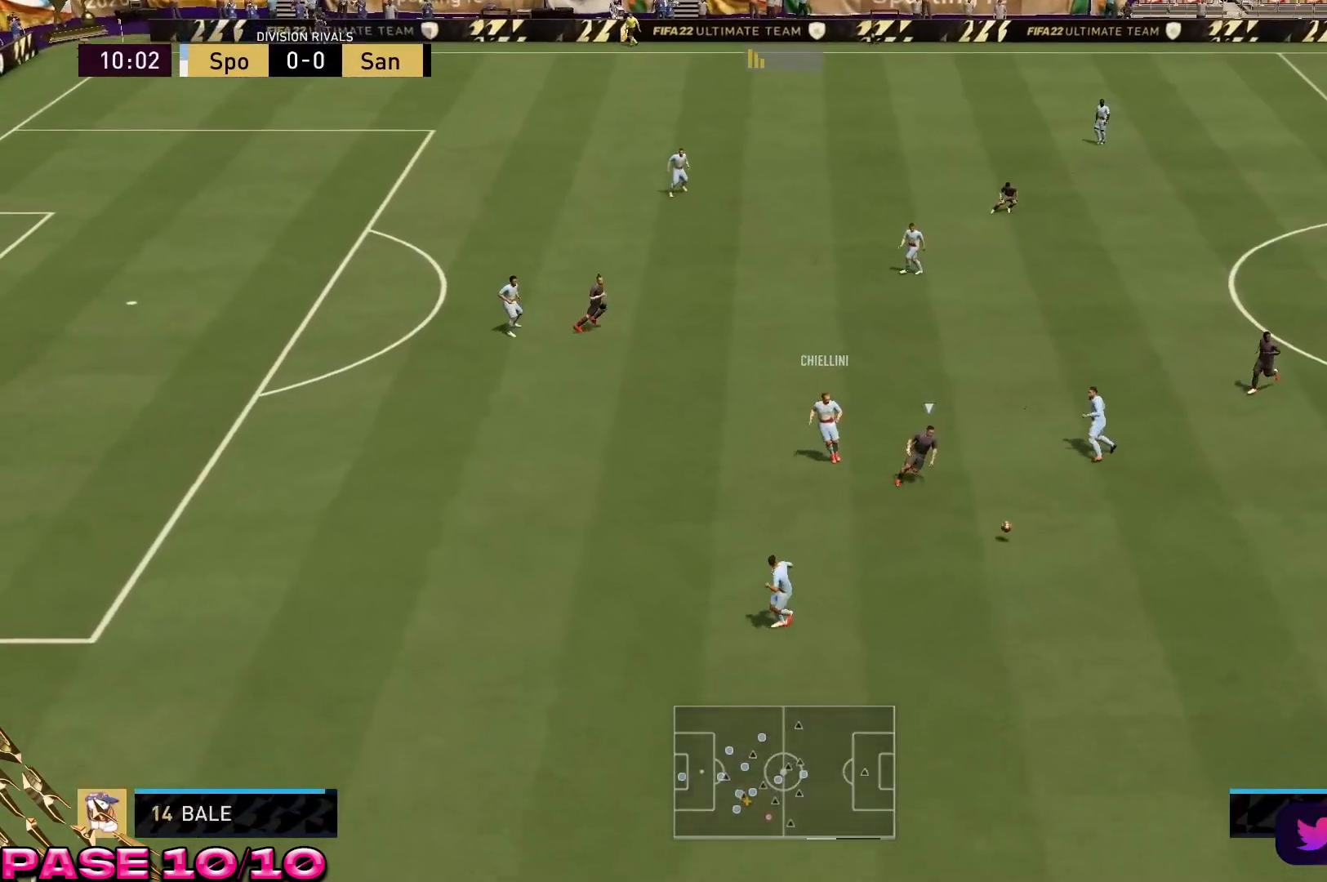
{"buttons": [], "left_stick": "up-left", "right_stick": "center", "events": [[250, "left_stick", "up-left"], [417, "R2", "up"]]}
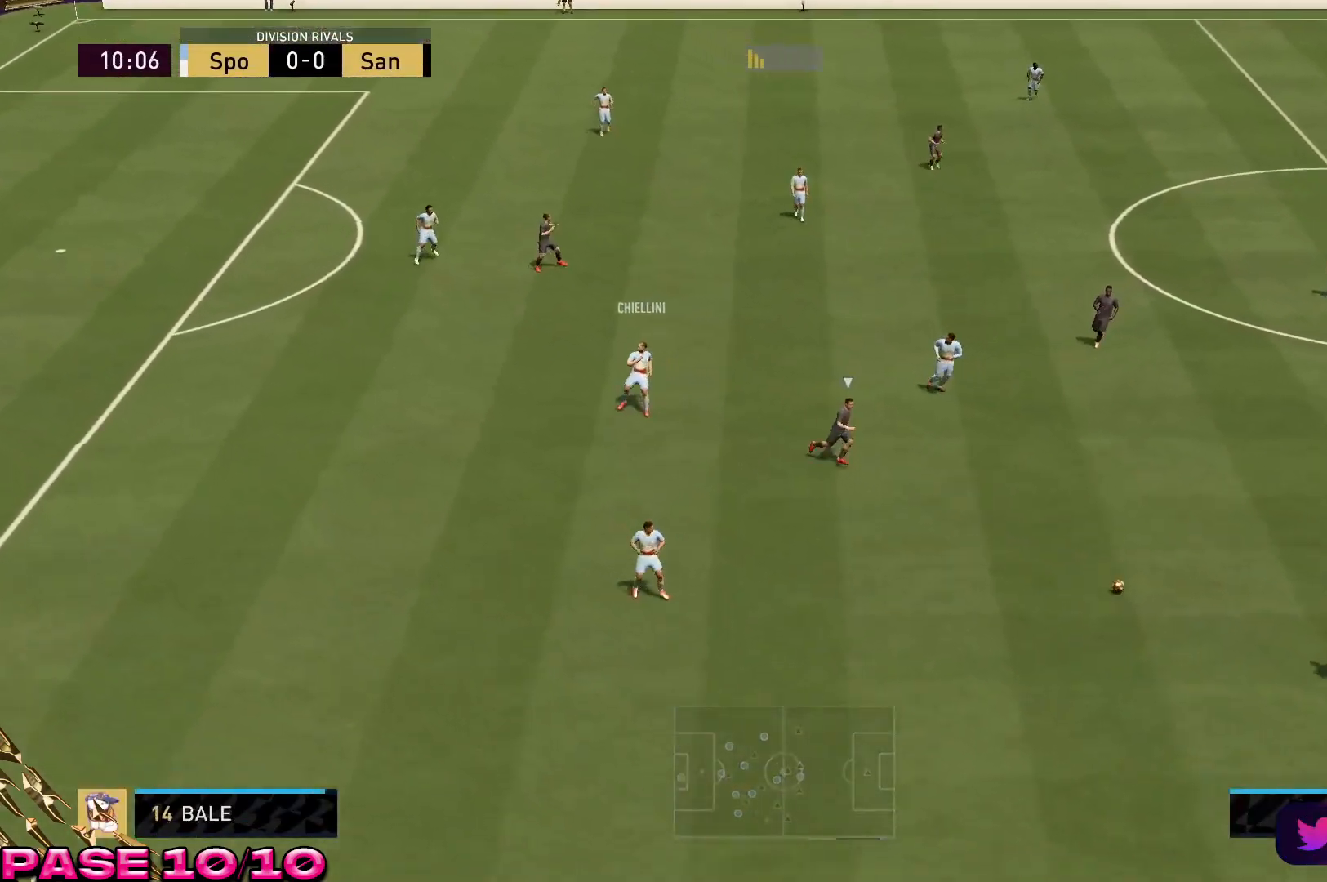
{"buttons": [], "left_stick": "down", "right_stick": "center", "events": [[17, "left_stick", "center"], [117, "left_stick", "down"]]}
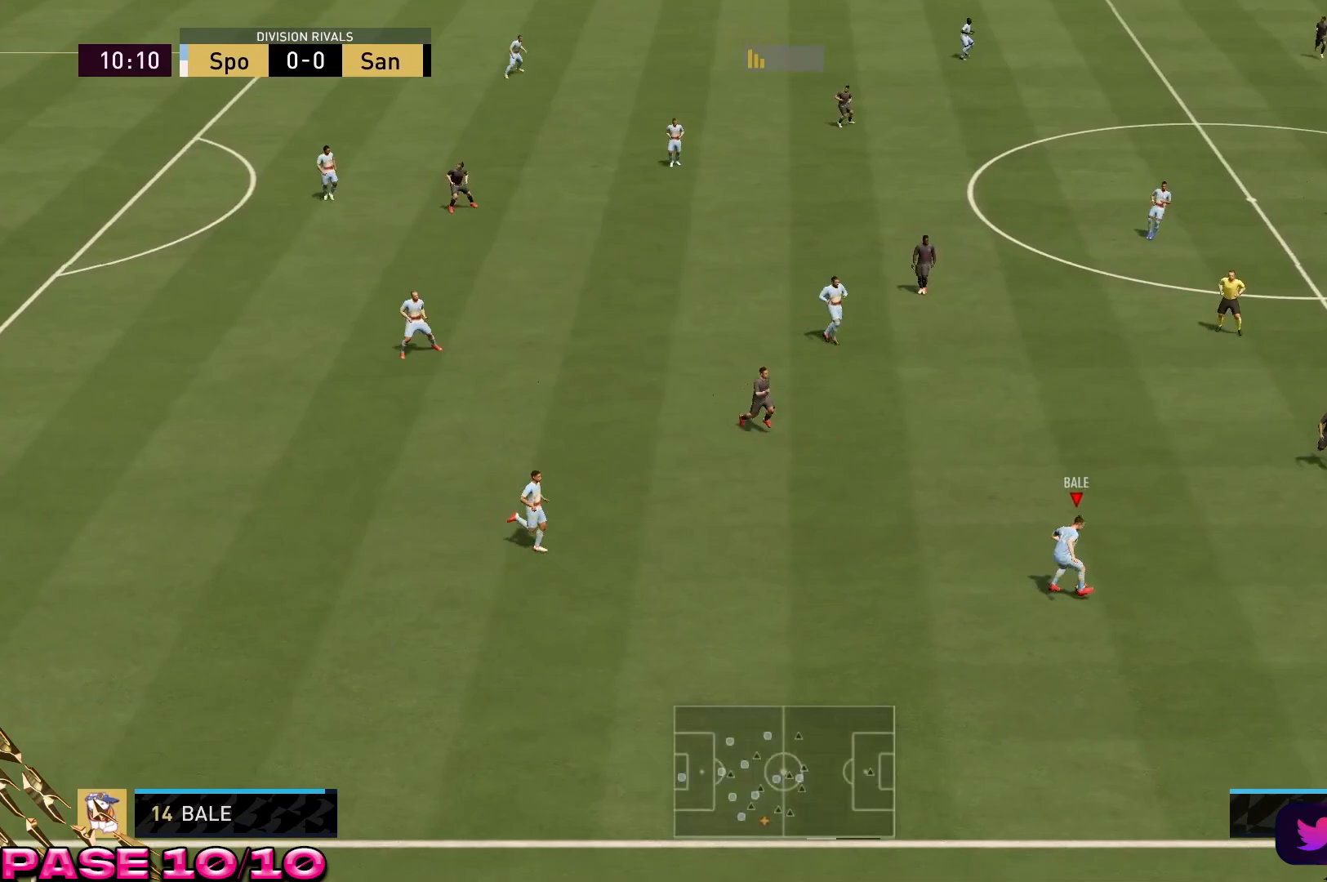
{"buttons": [], "left_stick": "down", "right_stick": "center", "events": []}
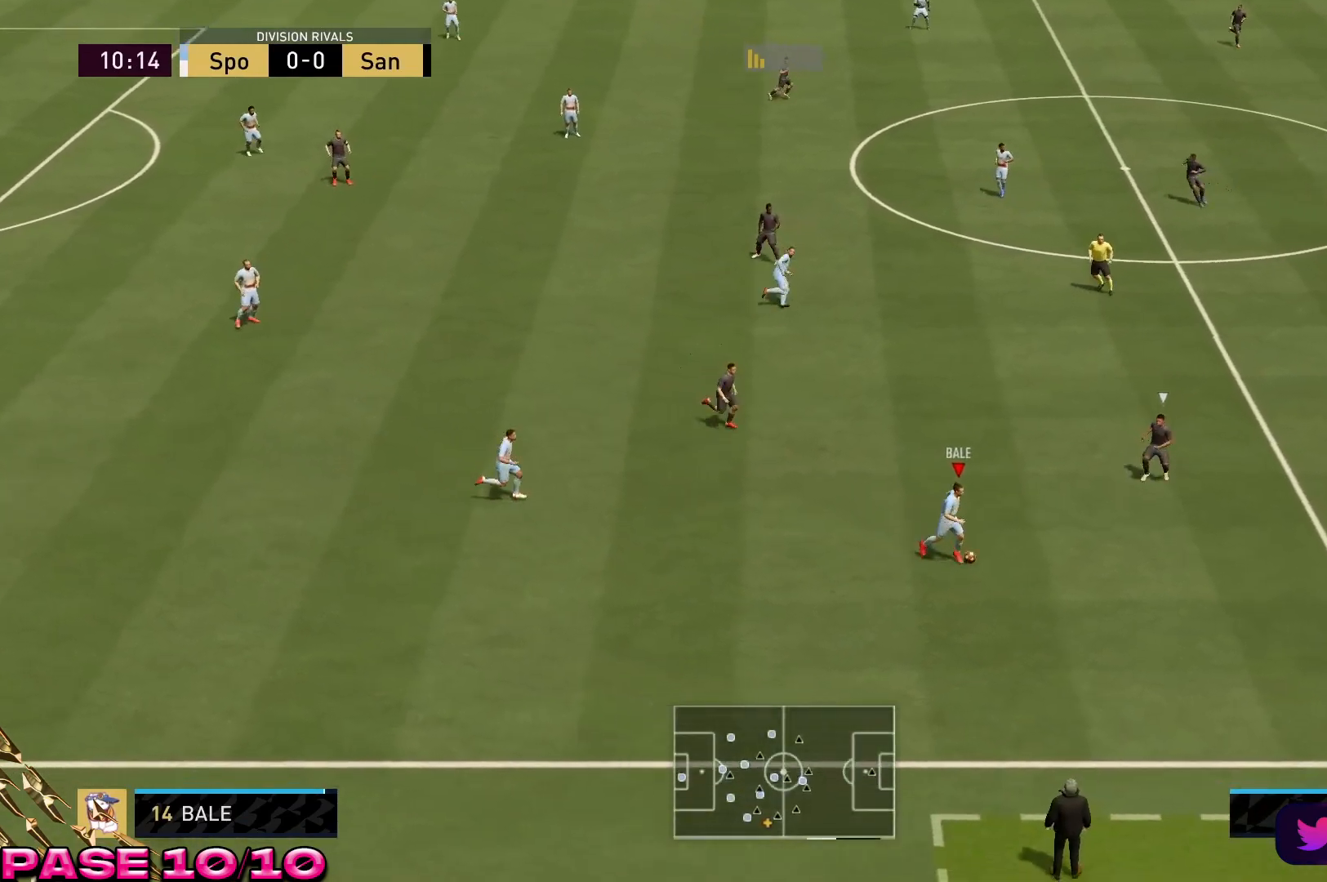
{"buttons": ["A"], "left_stick": "up-left", "right_stick": "center", "events": [[217, "left_stick", "left"], [317, "left_stick", "up-left"], [417, "A", "down"]]}
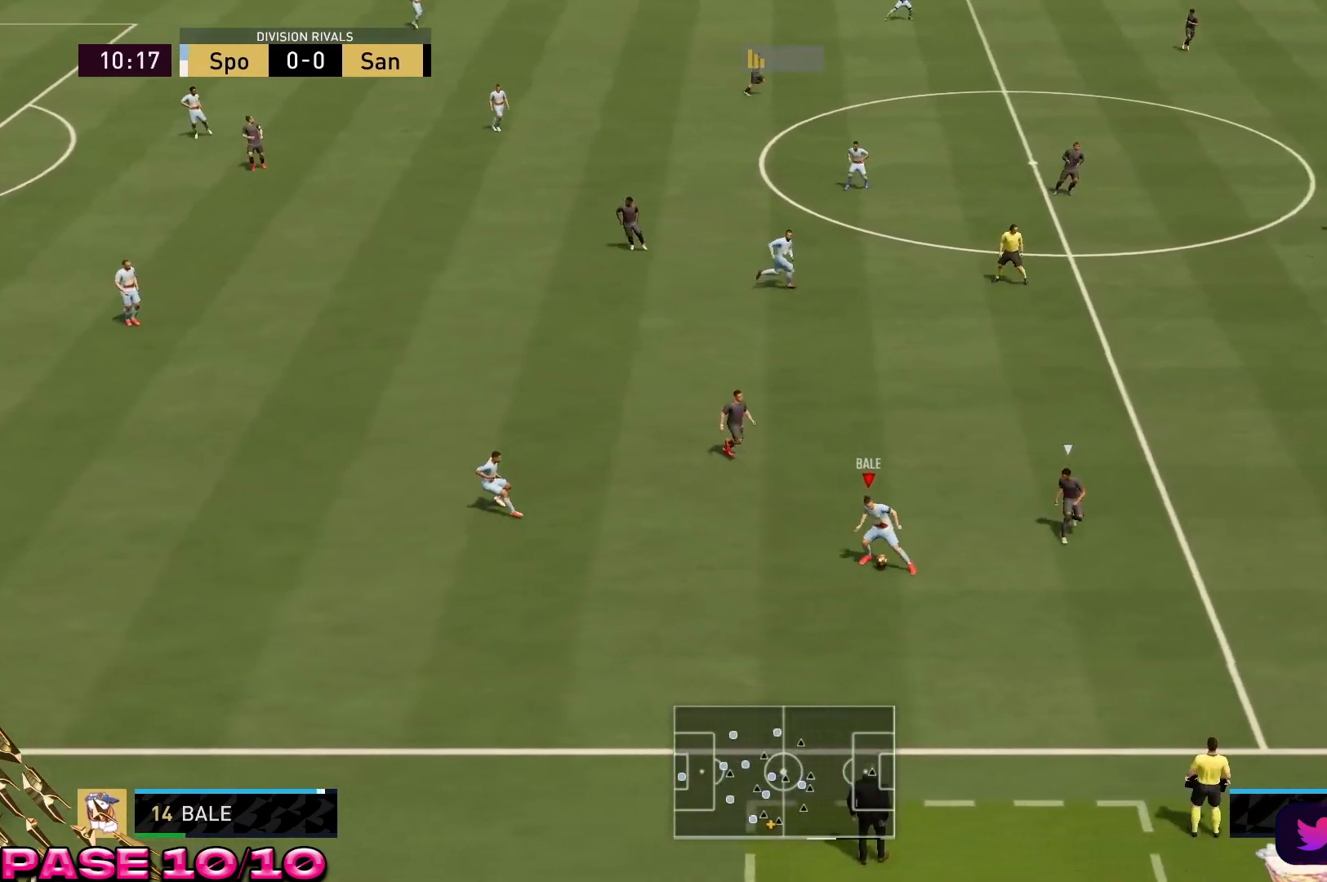
{"buttons": ["R2"], "left_stick": "center", "right_stick": "center", "events": [[33, "A", "up"], [83, "R2", "down"], [217, "left_stick", "center"]]}
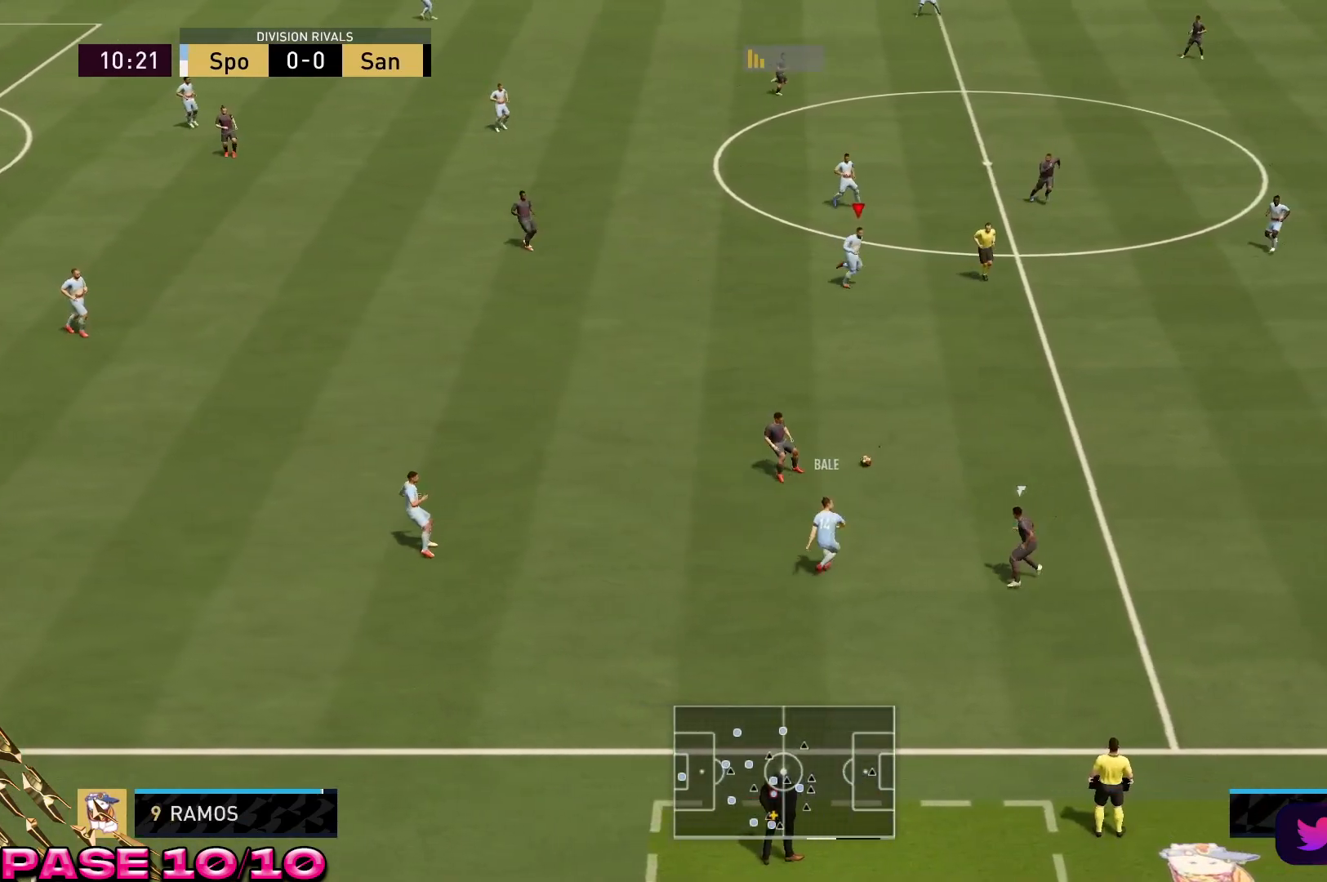
{"buttons": [], "left_stick": "down", "right_stick": "center", "events": [[50, "left_stick", "down-right"], [233, "left_stick", "down"], [300, "R2", "up"]]}
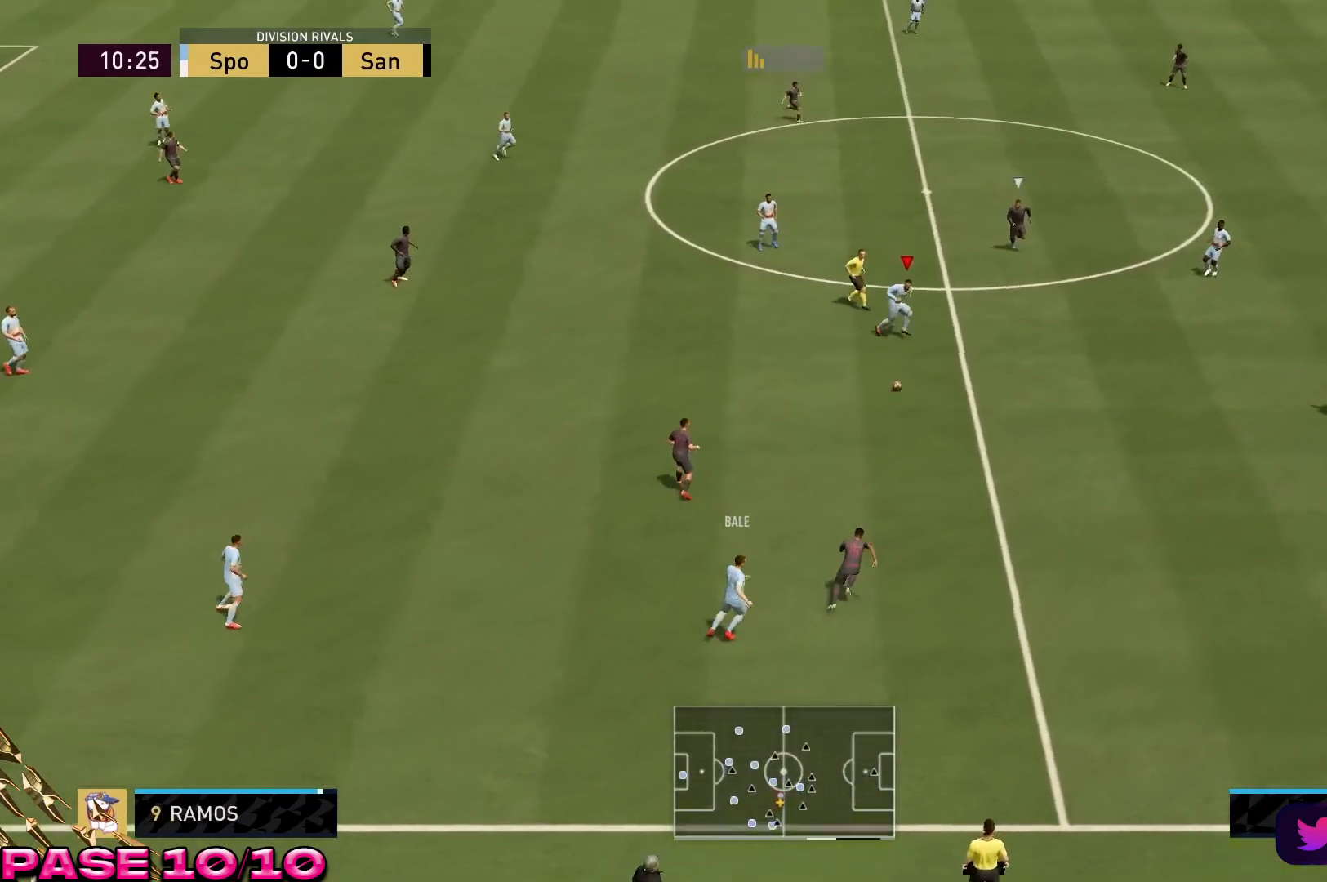
{"buttons": [], "left_stick": "down", "right_stick": "center", "events": []}
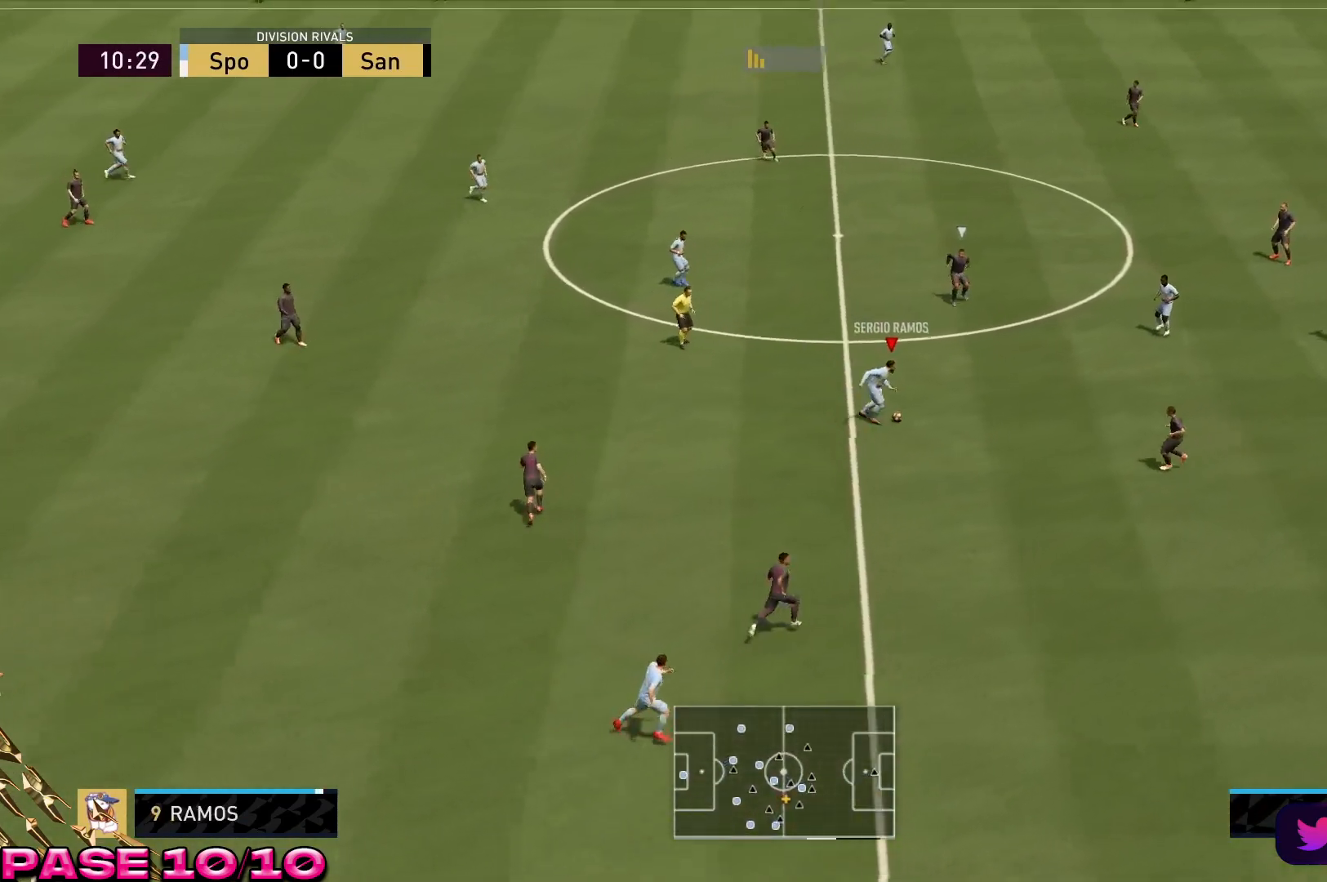
{"buttons": [], "left_stick": "center", "right_stick": "center", "events": [[67, "A", "down"], [133, "left_stick", "center"], [167, "A", "up"]]}
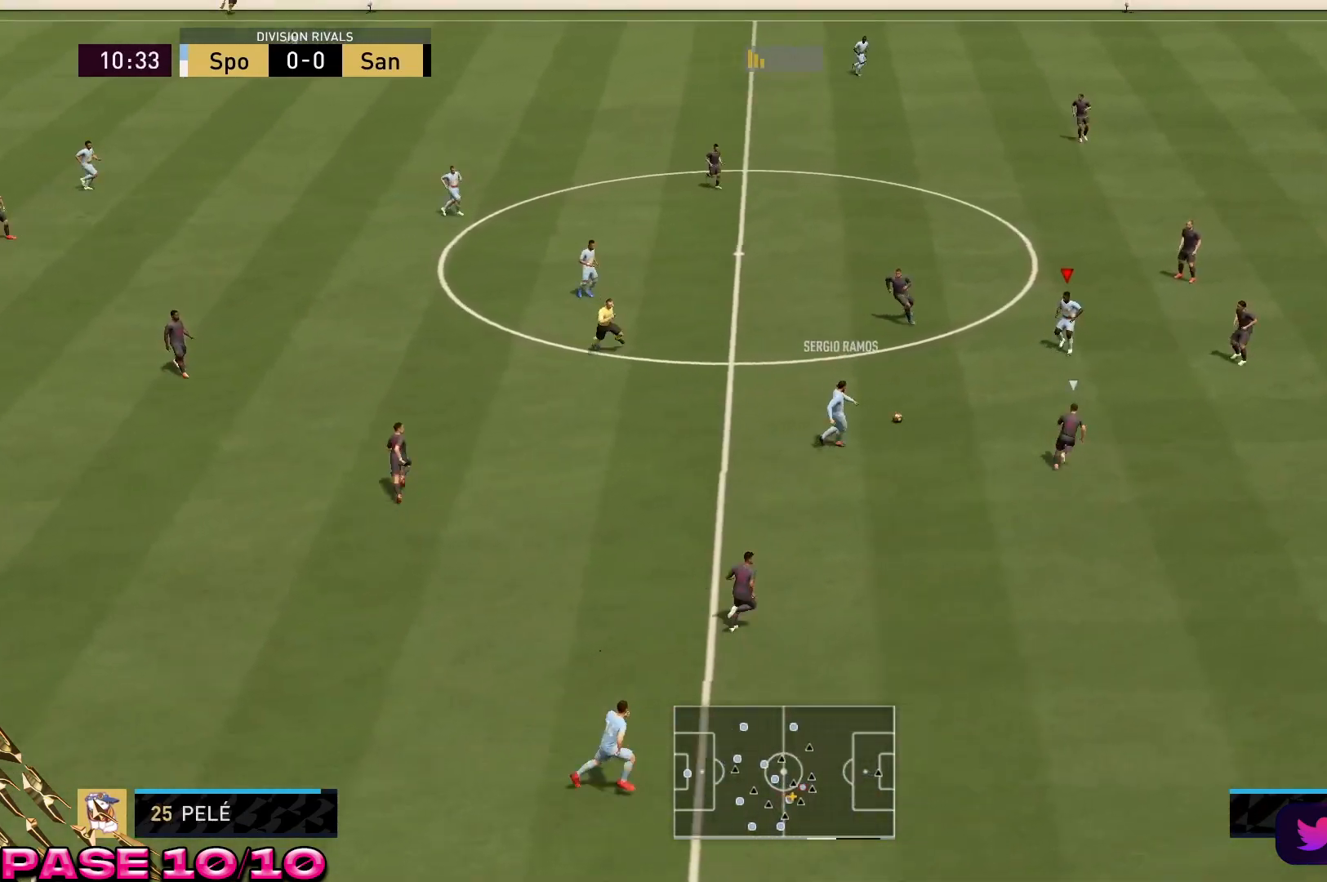
{"buttons": ["L1"], "left_stick": "down-left", "right_stick": "center", "events": [[267, "left_stick", "down-right"], [400, "A", "down"], [400, "L1", "down"], [400, "left_stick", "down-left"], [500, "A", "up"]]}
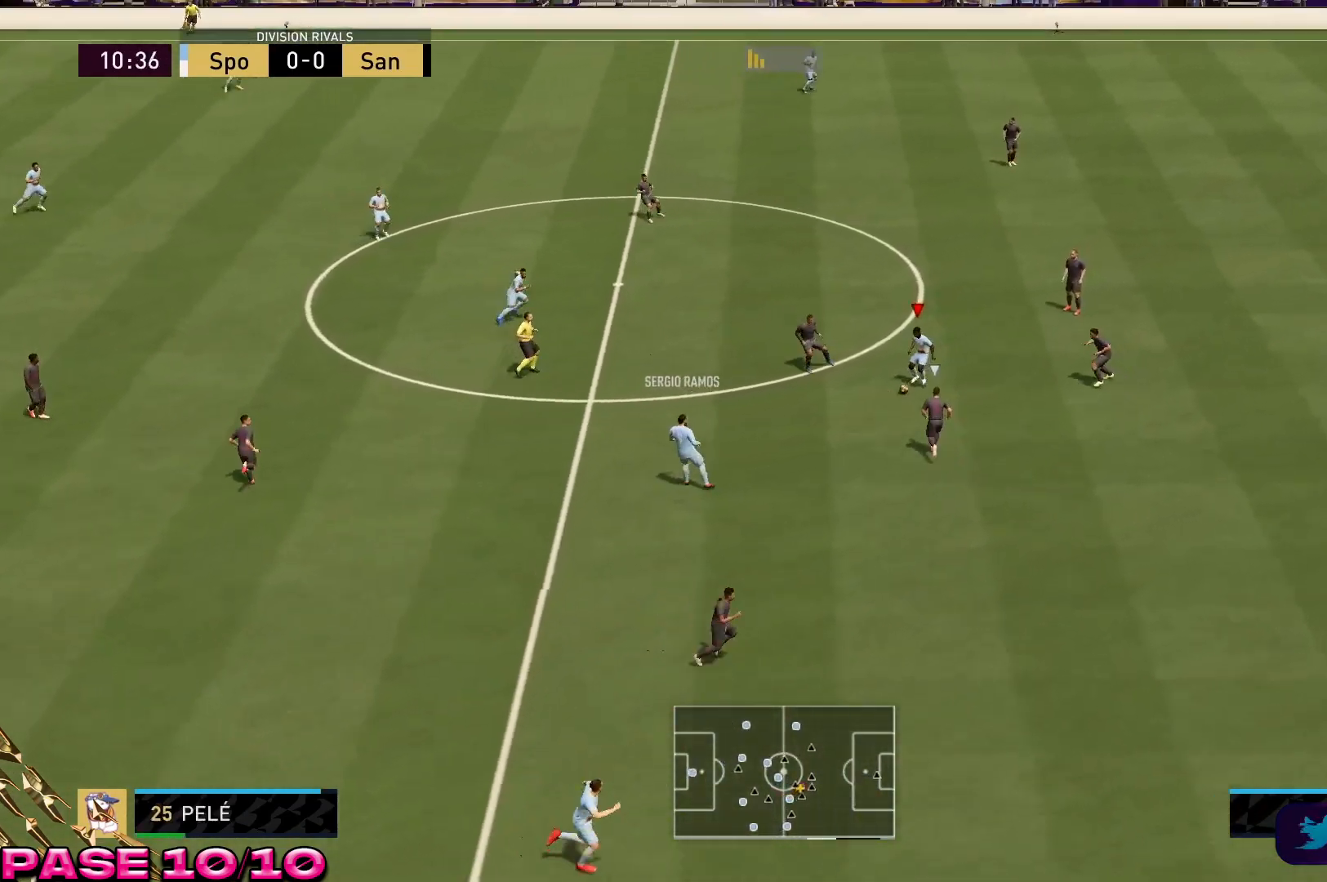
{"buttons": [], "left_stick": "down", "right_stick": "center", "events": [[33, "L1", "up"], [233, "left_stick", "down"]]}
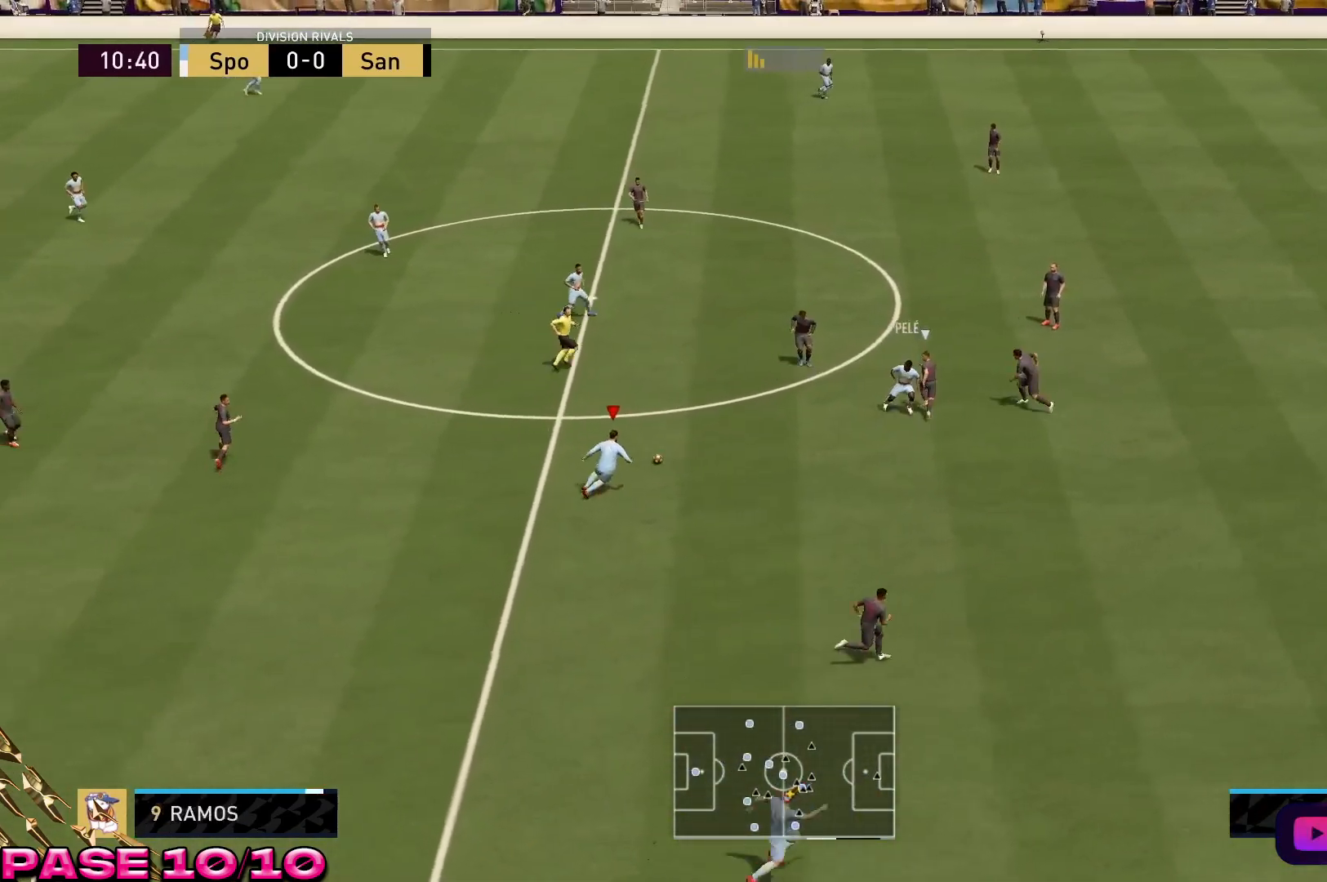
{"buttons": [], "left_stick": "down", "right_stick": "center", "events": []}
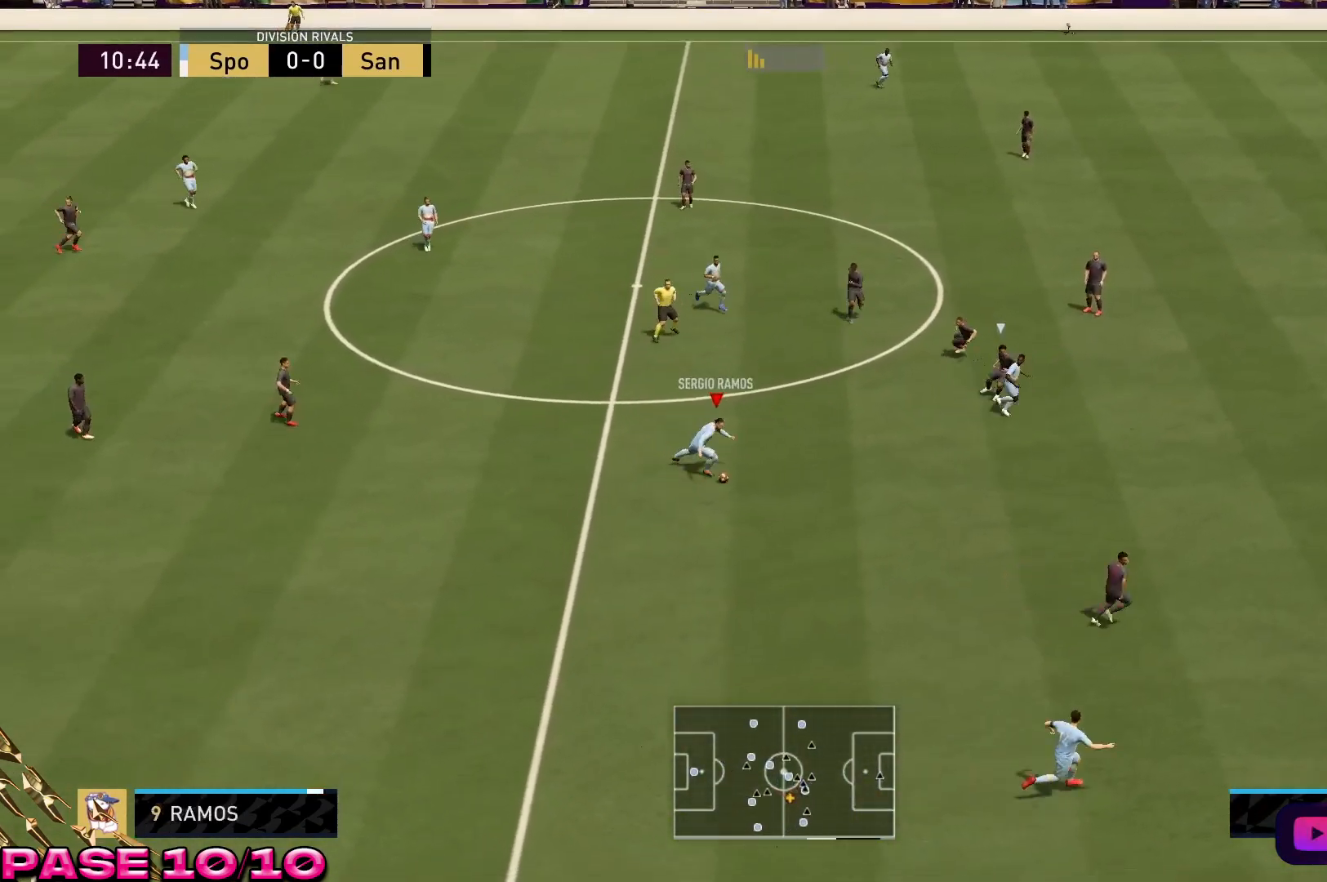
{"buttons": ["R2"], "left_stick": "down-right", "right_stick": "center", "events": [[117, "Y", "down"], [150, "left_stick", "down-right"], [267, "R2", "down"], [283, "Y", "up"]]}
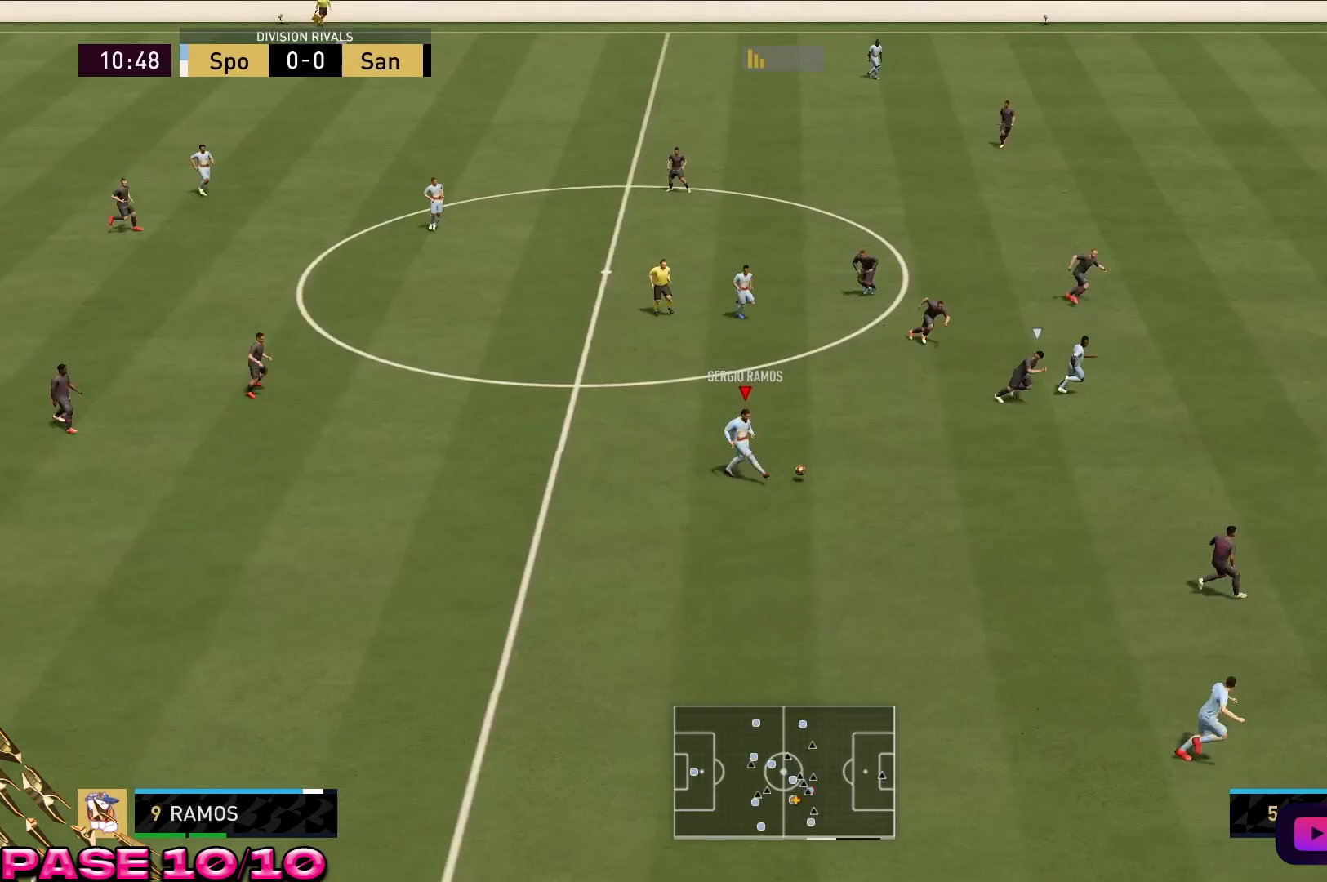
{"buttons": ["R2"], "left_stick": "down-right", "right_stick": "center", "events": []}
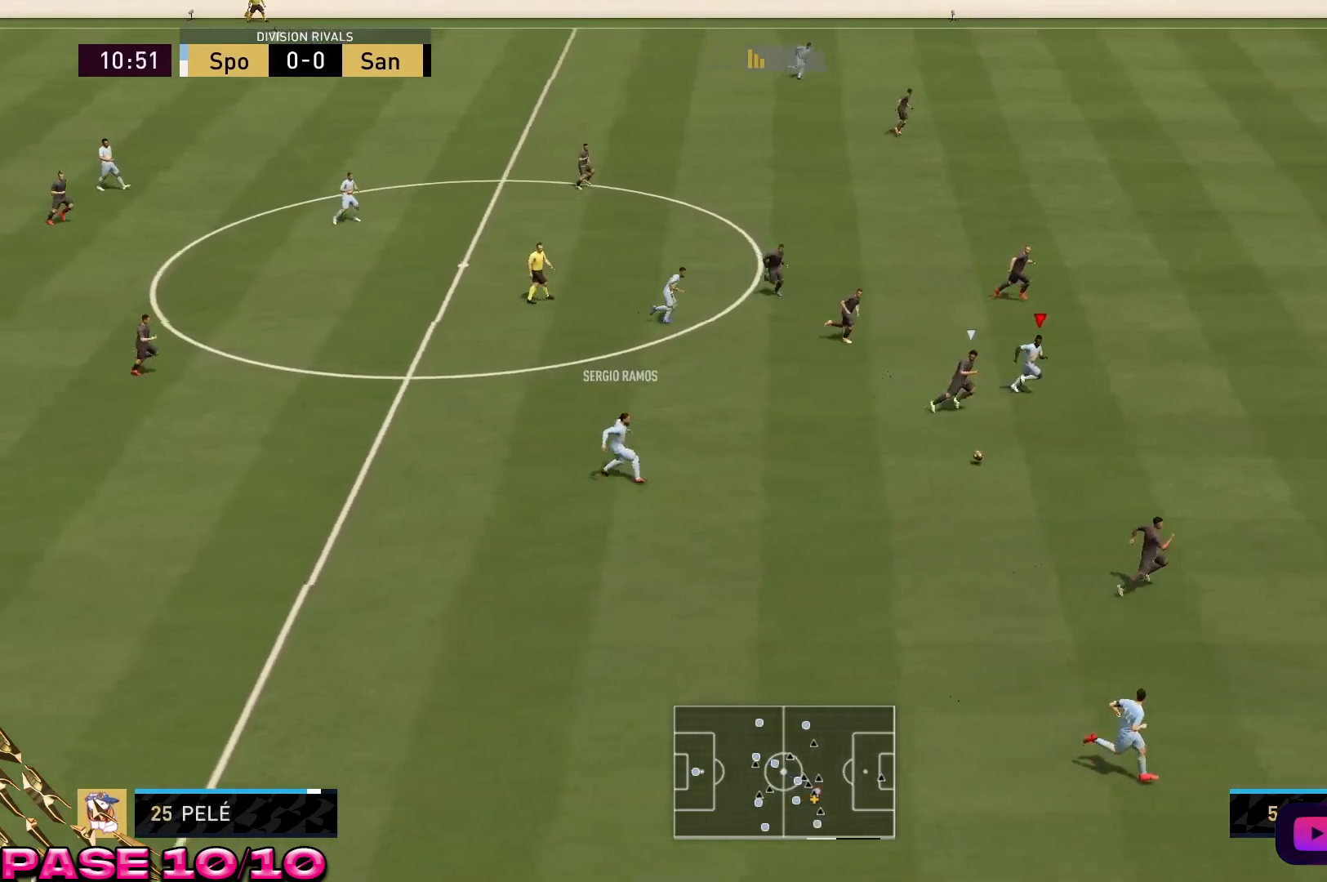
{"buttons": ["R2"], "left_stick": "down-right", "right_stick": "center", "events": []}
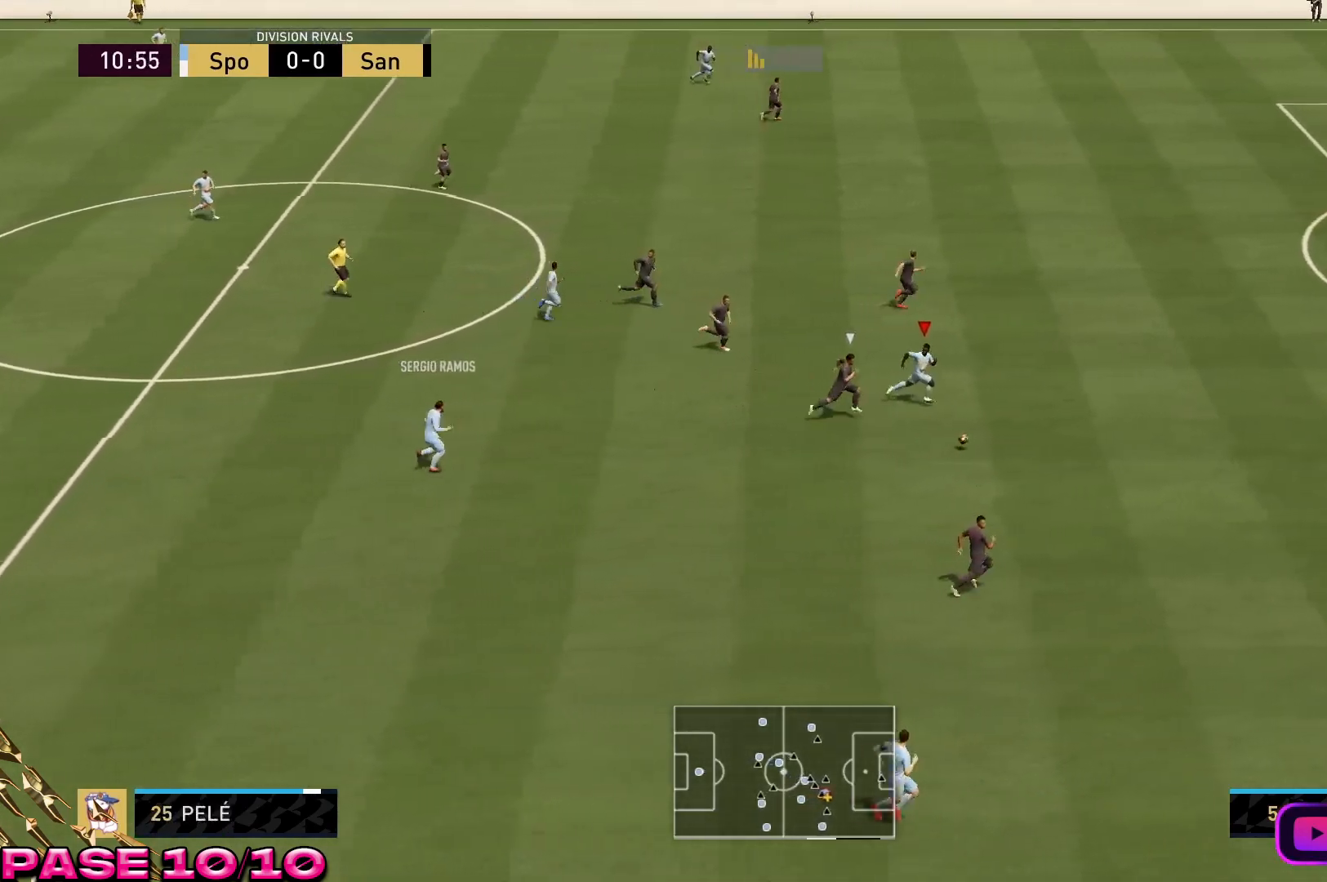
{"buttons": ["R2"], "left_stick": "down-right", "right_stick": "center", "events": []}
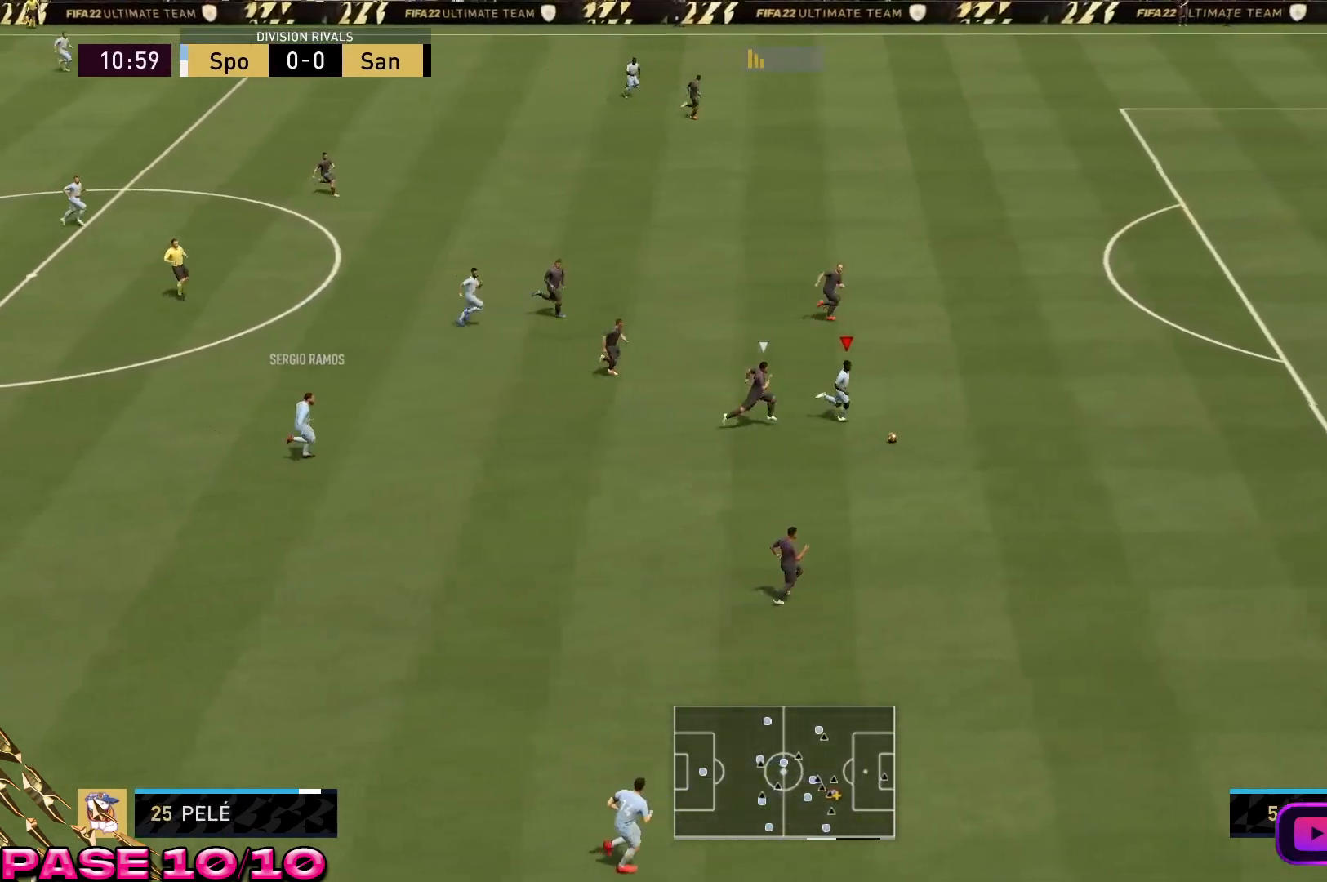
{"buttons": ["R2"], "left_stick": "down-right", "right_stick": "center", "events": []}
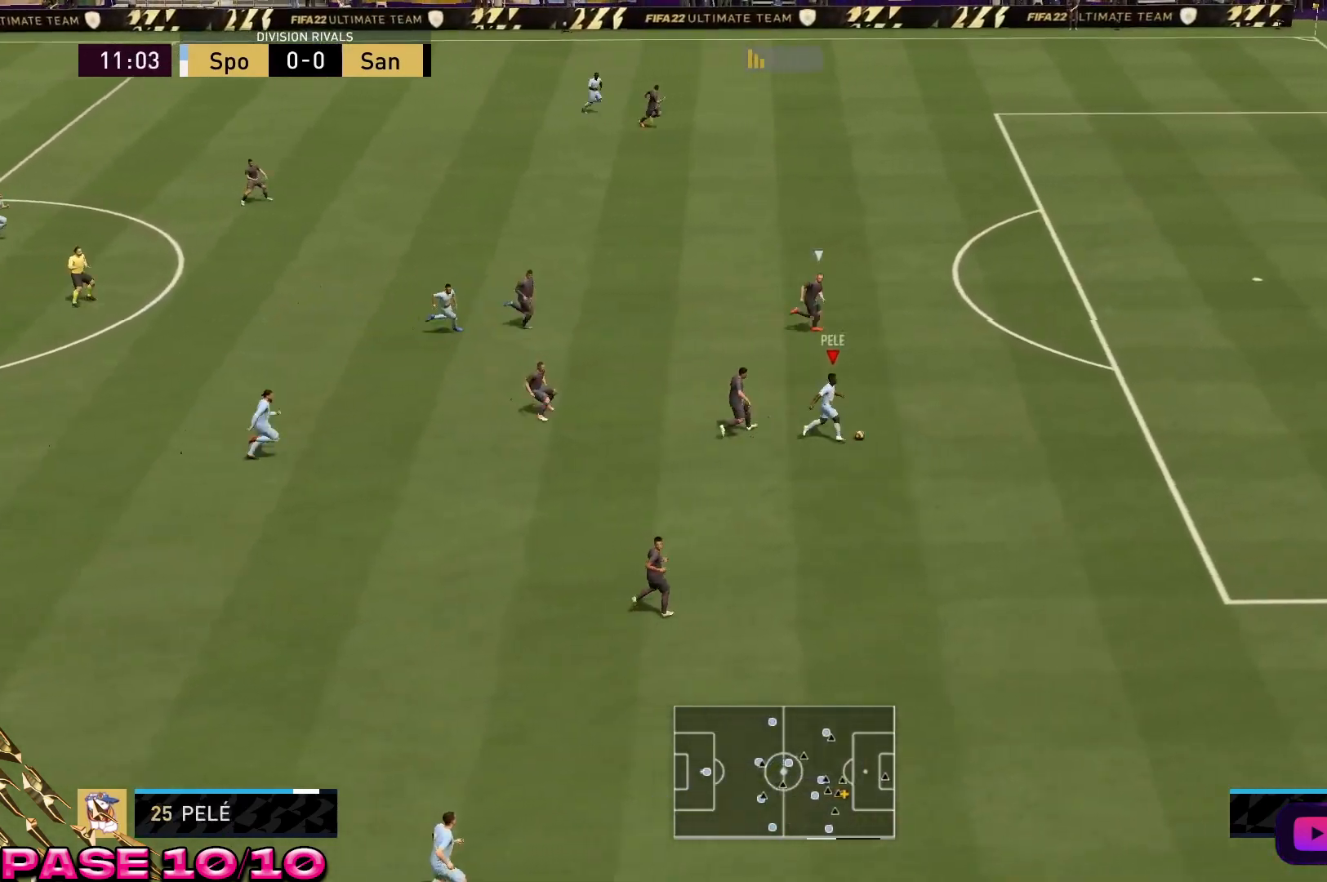
{"buttons": ["R2"], "left_stick": "down-right", "right_stick": "center", "events": []}
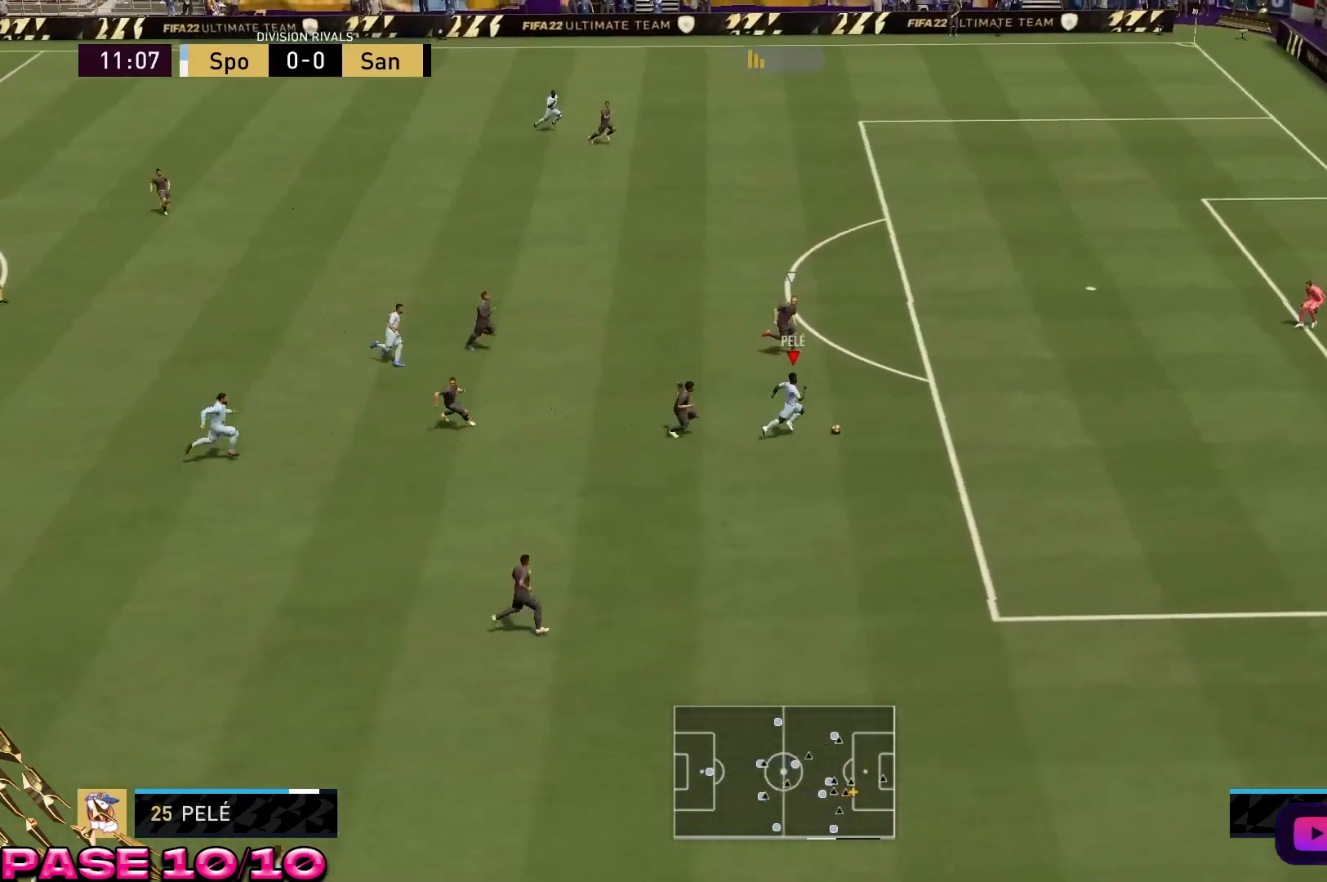
{"buttons": ["R2"], "left_stick": "down-right", "right_stick": "center", "events": []}
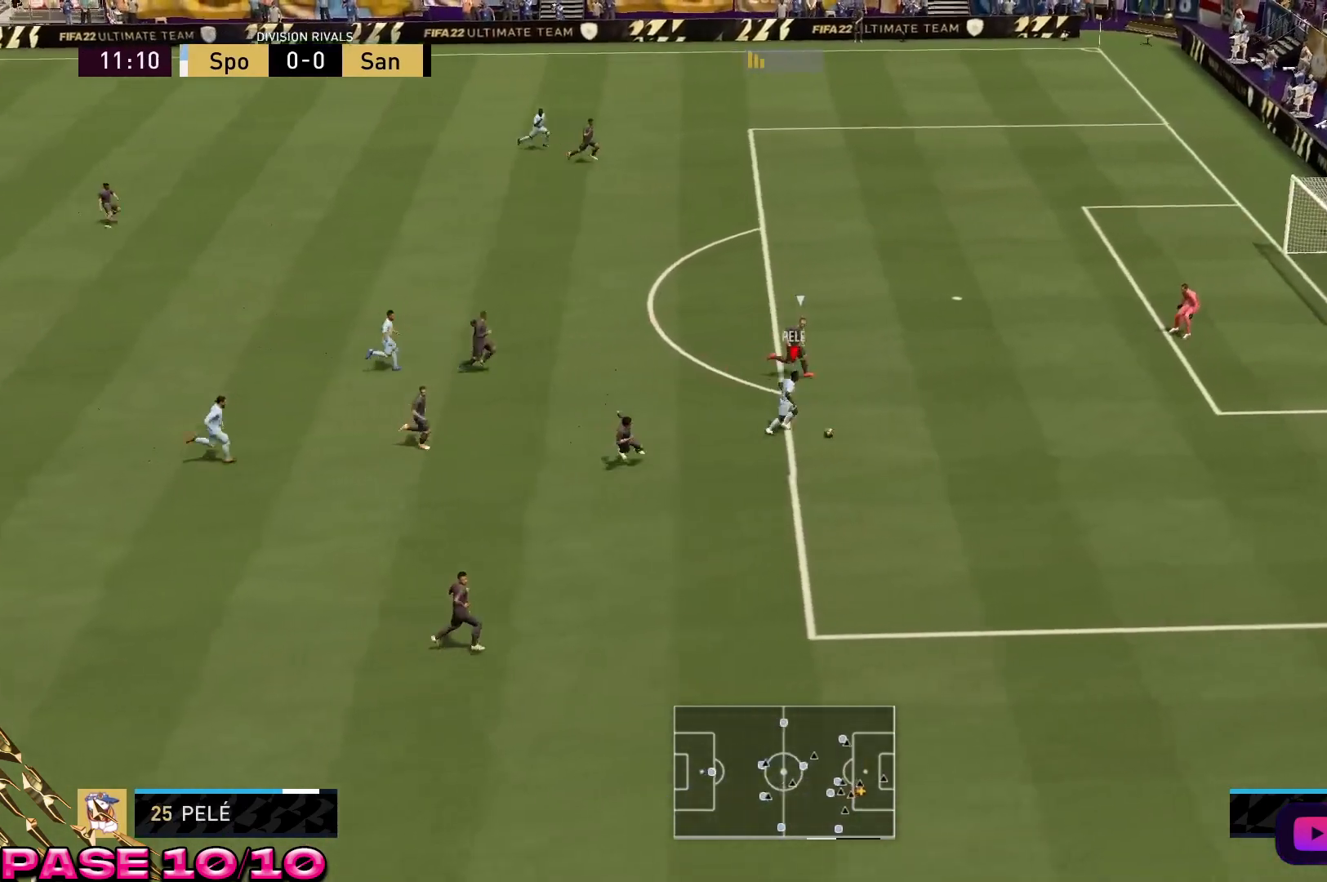
{"buttons": [], "left_stick": "up-left", "right_stick": "center", "events": [[200, "left_stick", "center"], [233, "R2", "up"], [267, "left_stick", "up-left"]]}
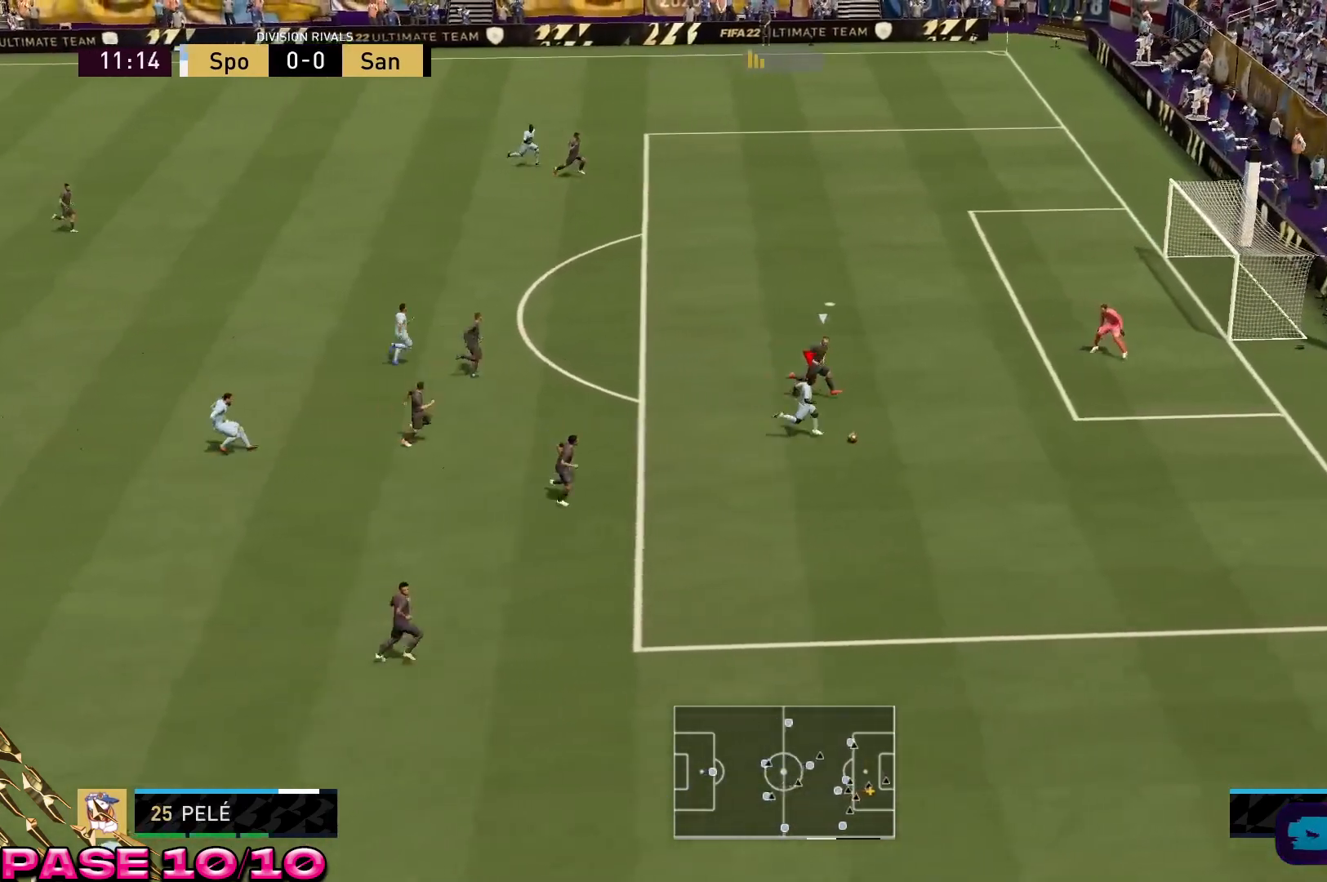
{"buttons": [], "left_stick": "up-left", "right_stick": "center", "events": []}
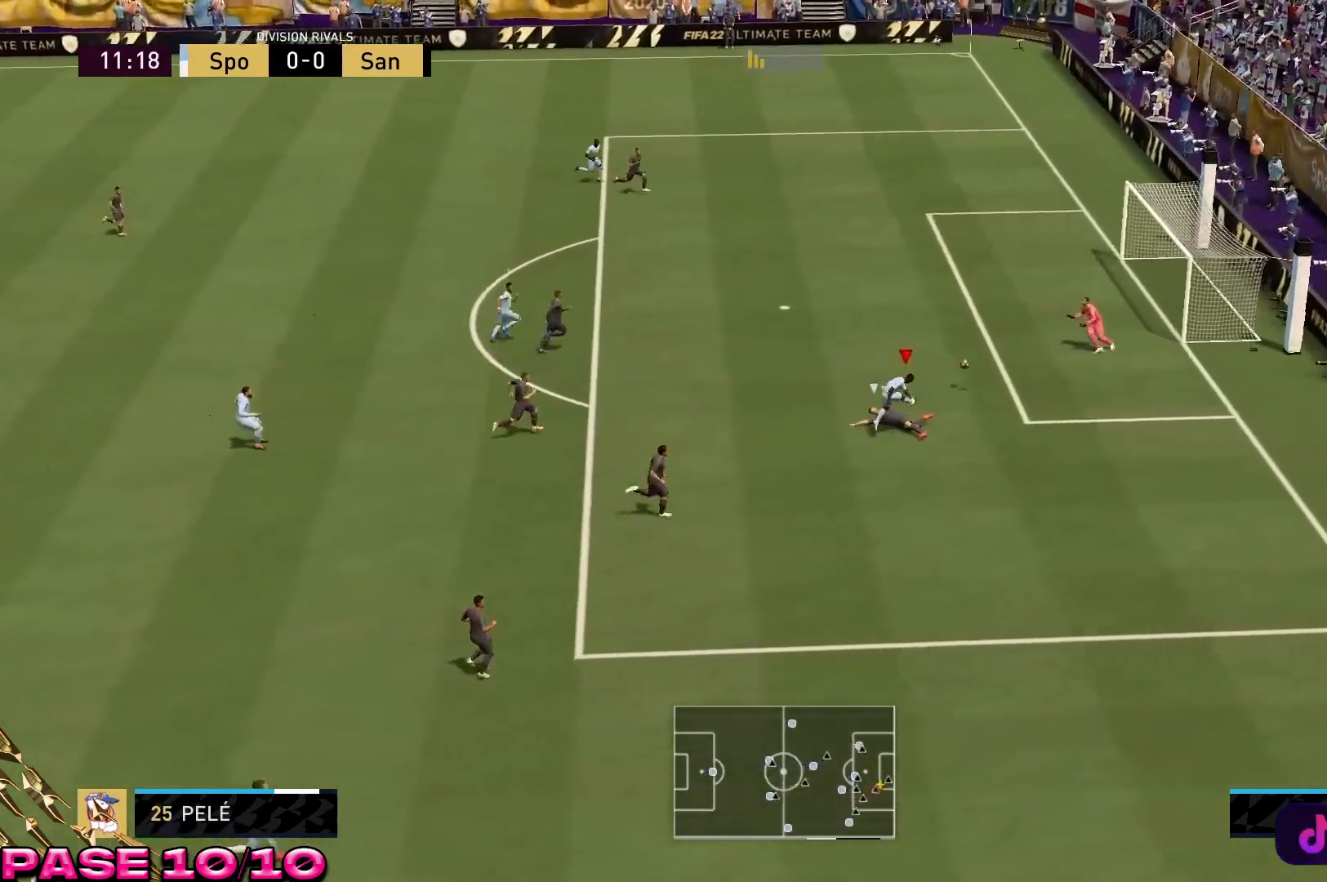
{"buttons": ["R2"], "left_stick": "down", "right_stick": "center", "events": [[17, "R2", "down"], [150, "left_stick", "center"], [217, "left_stick", "down-right"], [333, "left_stick", "down"]]}
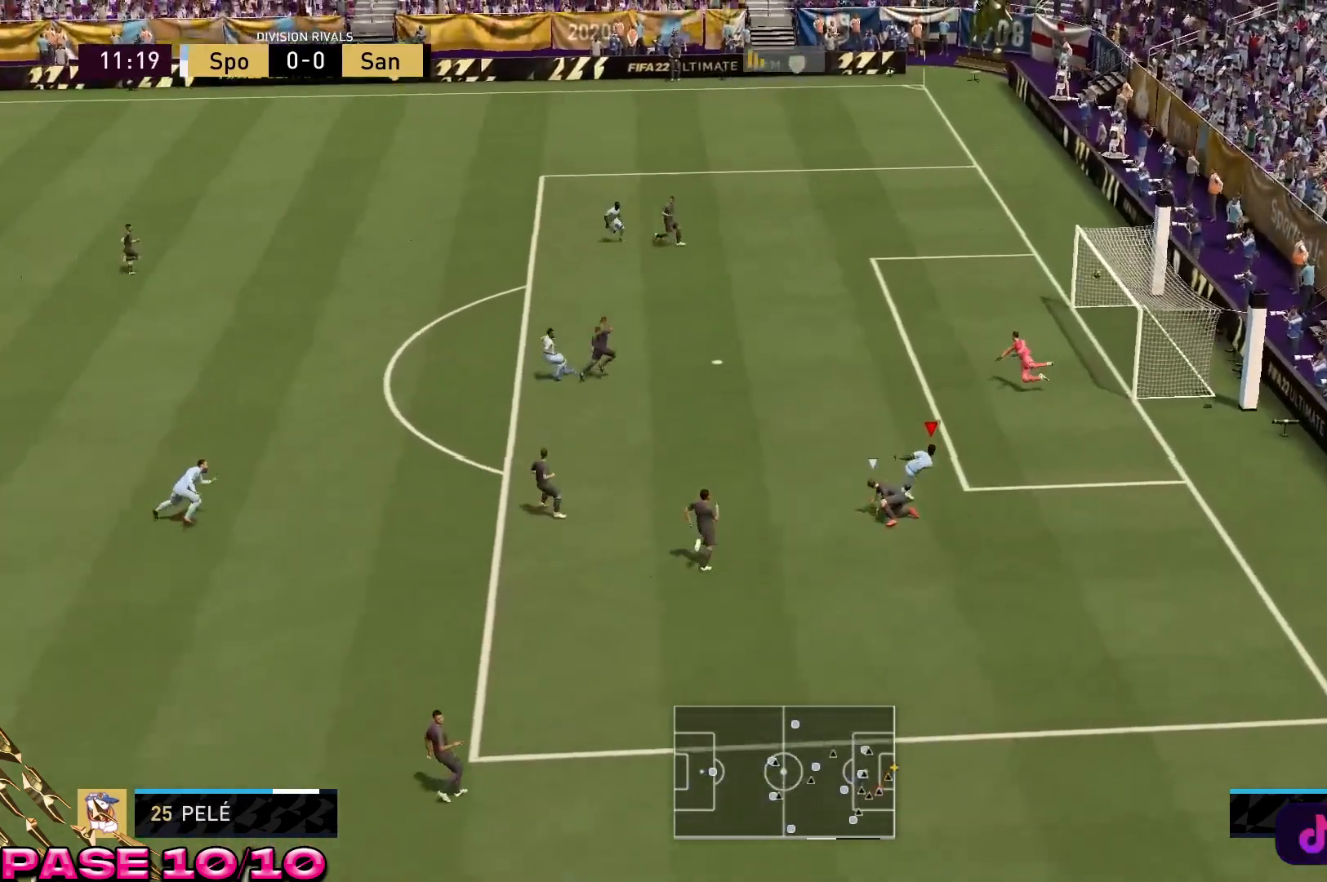
{"buttons": ["R2"], "left_stick": "down", "right_stick": "center", "events": []}
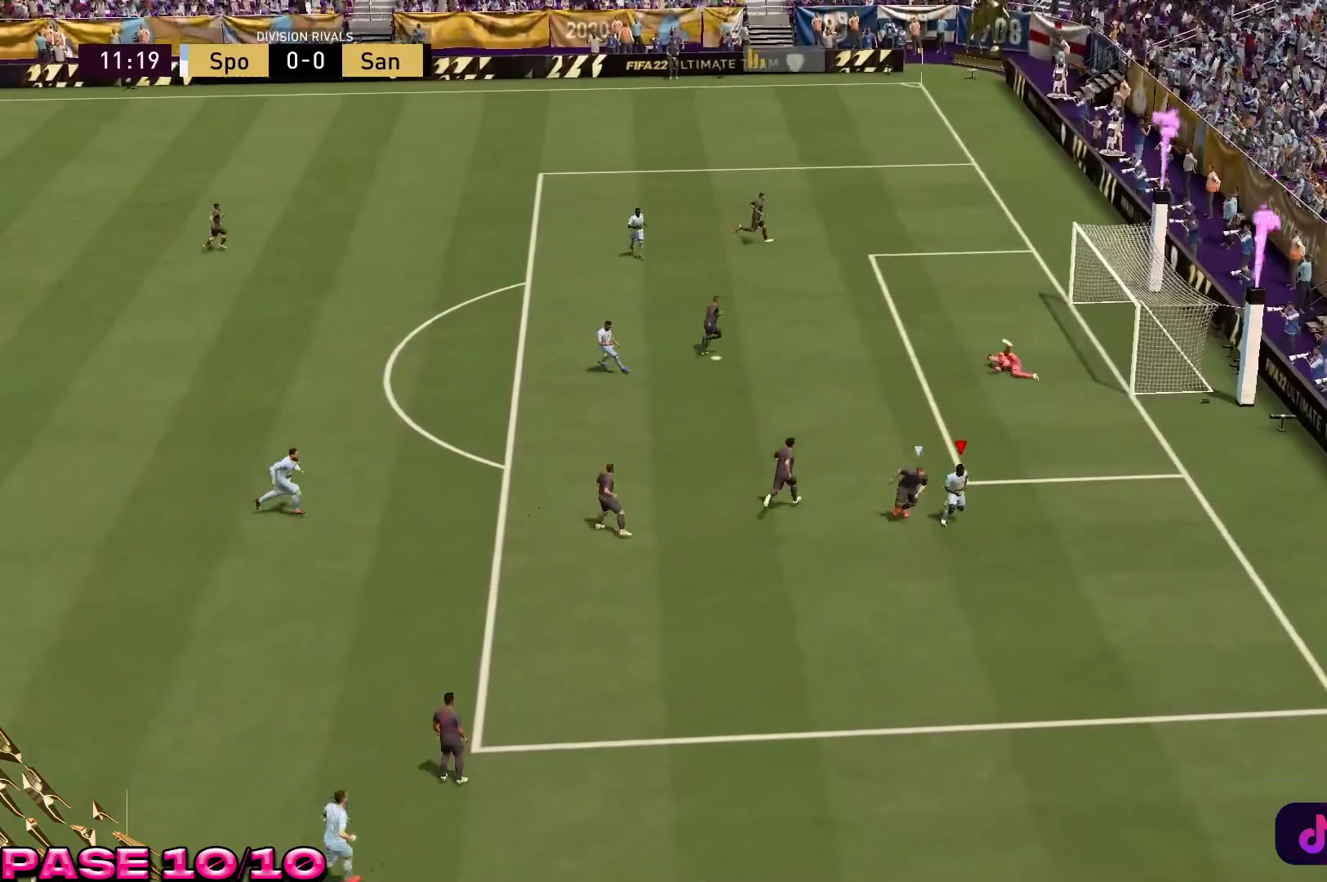
{"buttons": ["A"], "left_stick": "center", "right_stick": "center", "events": [[400, "A", "down"], [417, "R2", "up"], [433, "left_stick", "center"]]}